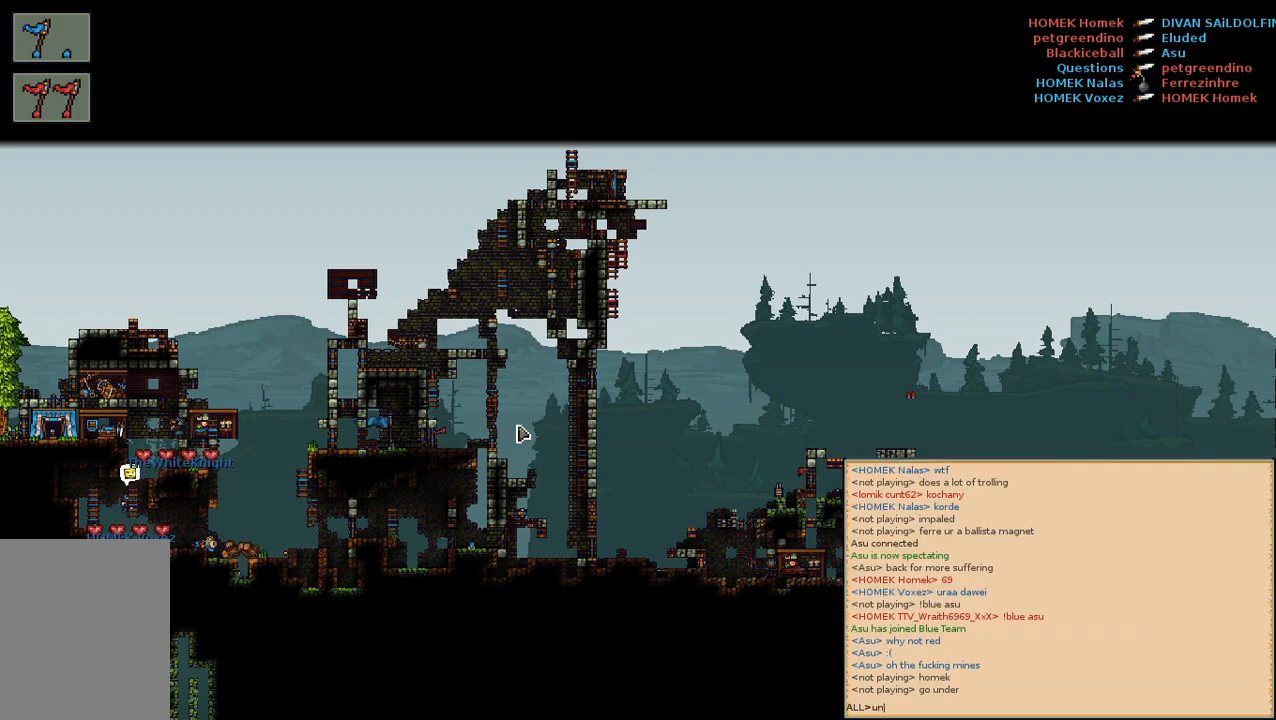
Gameplay with keyboard and mouse; each line is a JSON object with the keys and mouse buttons held at the frame after it. "events" lists presses ("down") and releases ("up") of "a", "c", "d", "e", "f", "s", "shift", "space", "w", "mouse_left", "mouse_wheel" and "mouse_right" between this image and that frame as [ms after this image, input, new state], when the widget could be followed in between. "mouse_left", "mouse_wheel", "mouse_right" = the "left", "wheel", "right" buttons of the "mouse" list. No other keys are recorded. "wheel" means that the mouse wheel is clicked or scrolled. Mouse movement is not recorded.
{"keys": [], "mouse": [], "events": [[267, "c", "down"], [333, "c", "up"]]}
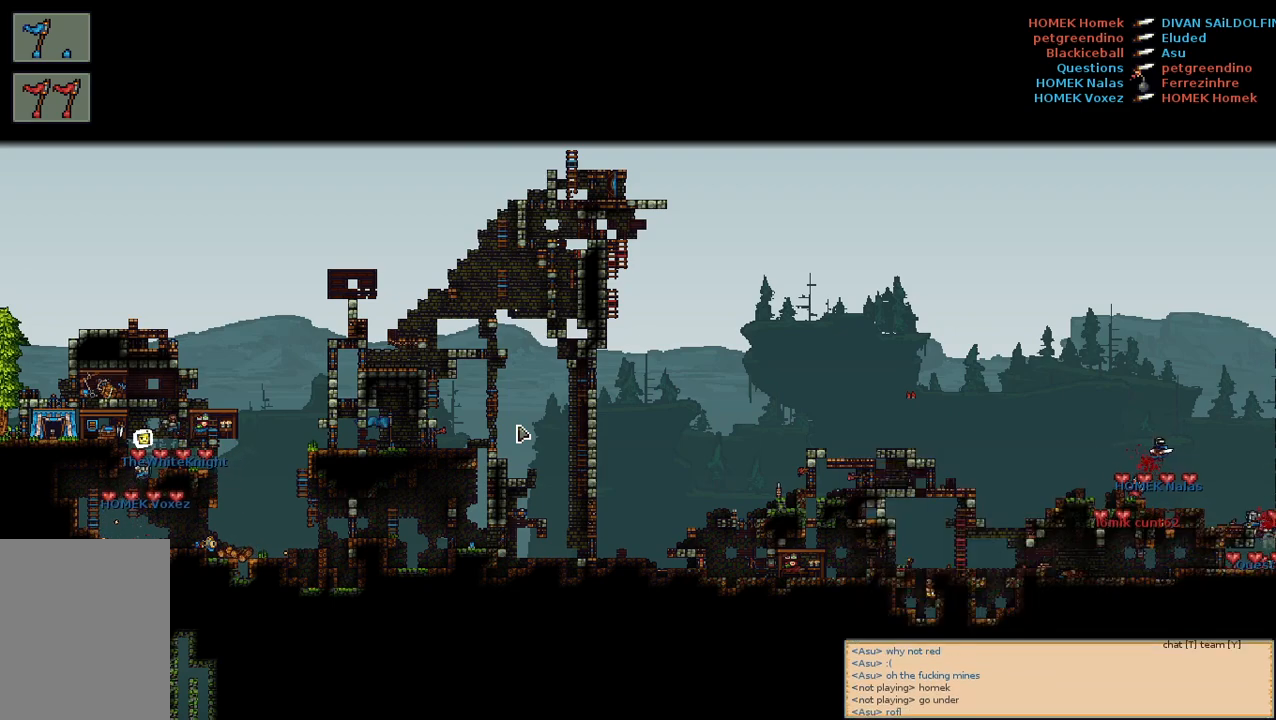
{"keys": [], "mouse": [], "events": [[67, "d", "down"], [467, "d", "up"]]}
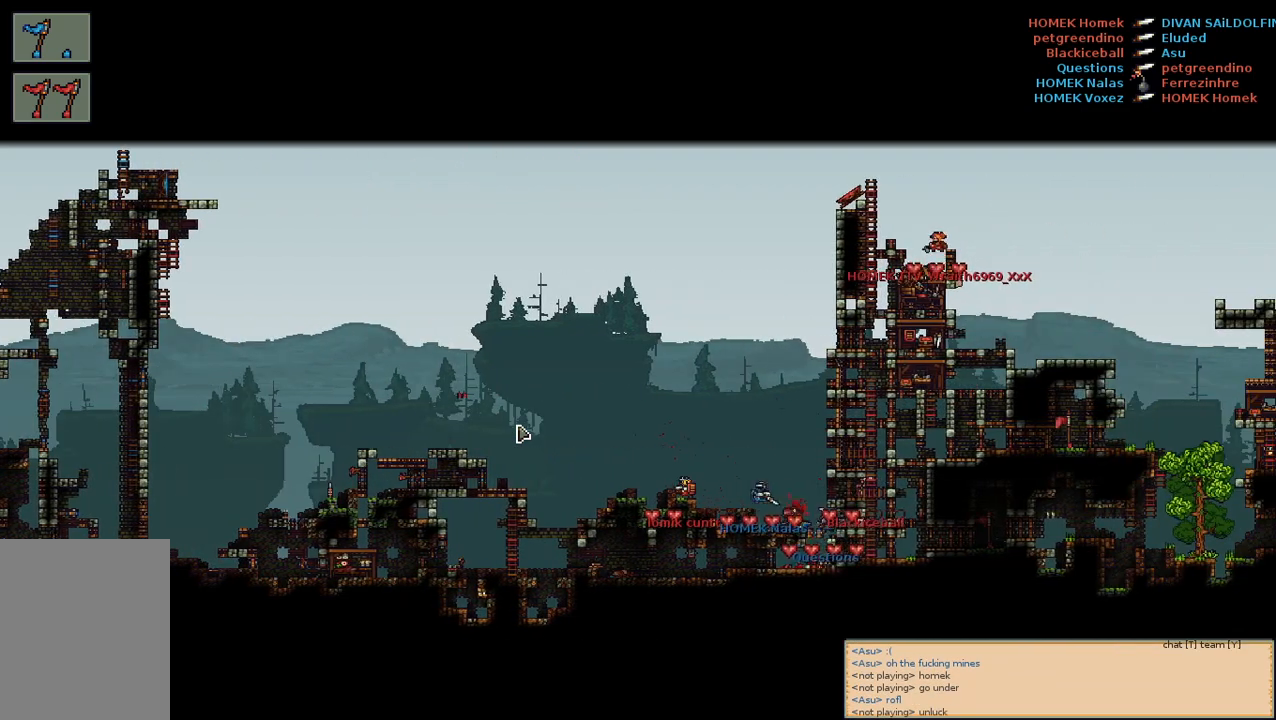
{"keys": [], "mouse": [], "events": []}
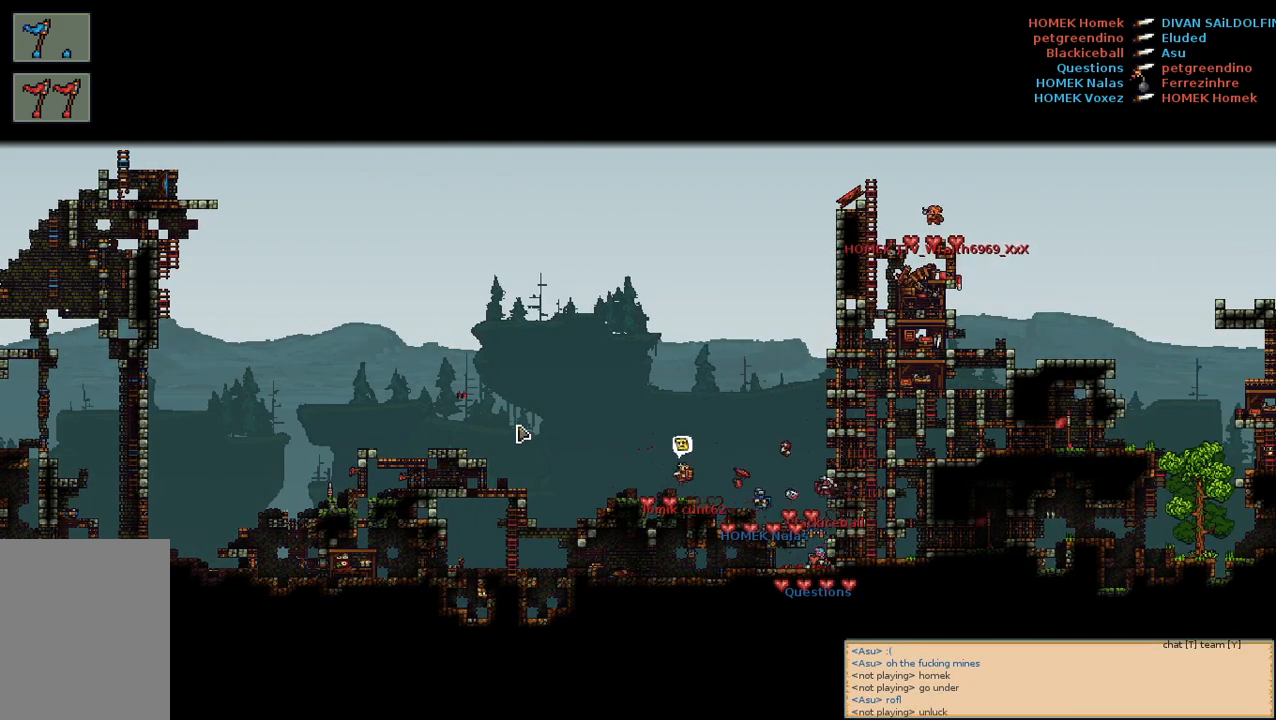
{"keys": [], "mouse": [], "events": []}
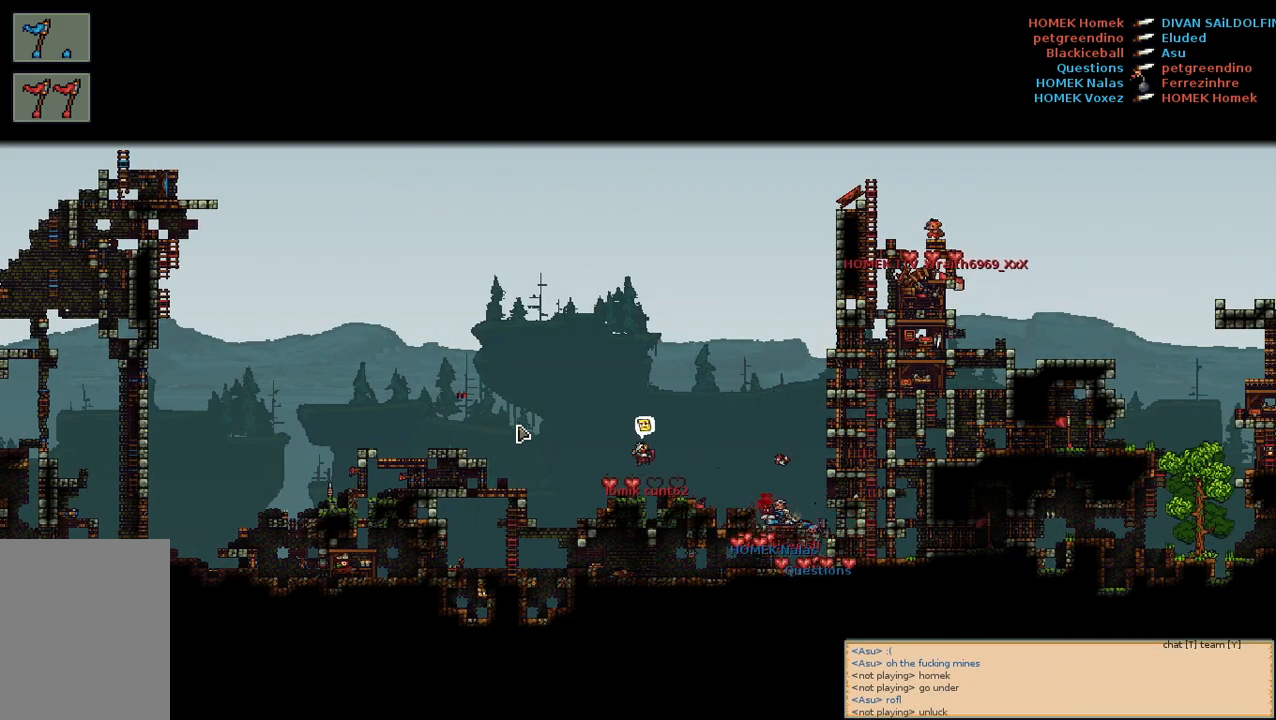
{"keys": [], "mouse": [], "events": []}
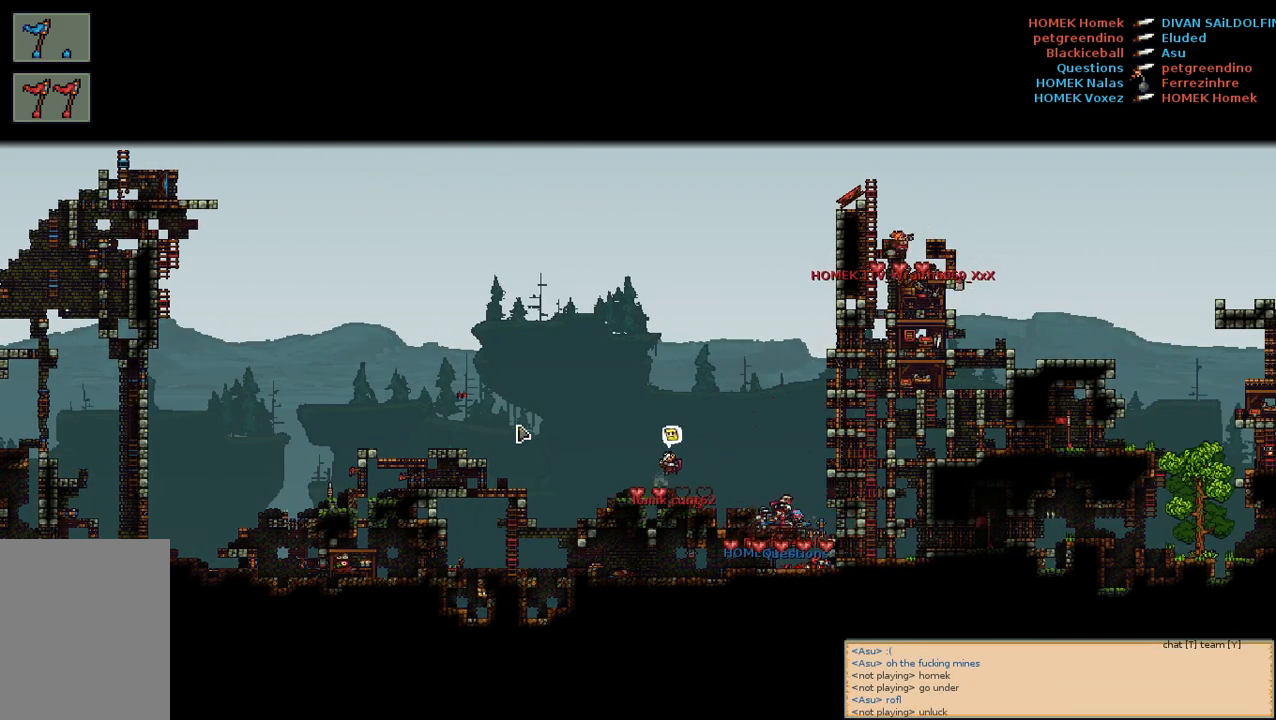
{"keys": [], "mouse": [], "events": []}
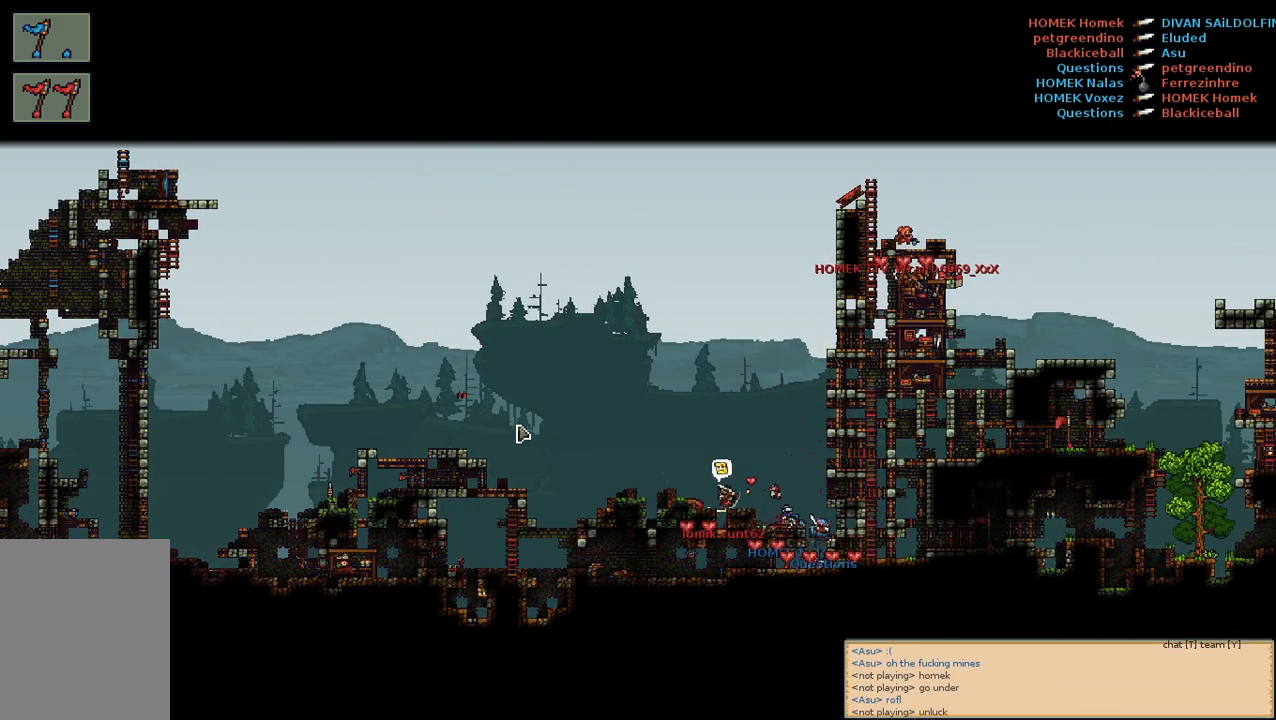
{"keys": [], "mouse": [], "events": []}
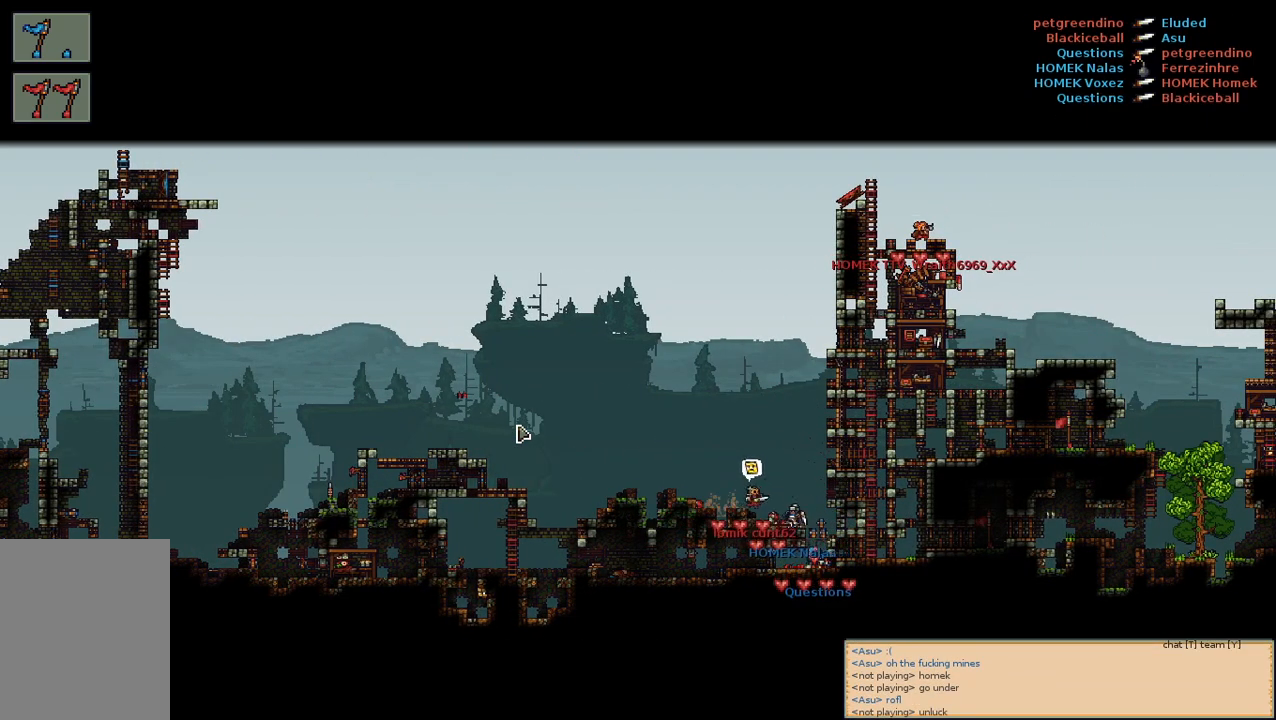
{"keys": [], "mouse": [], "events": []}
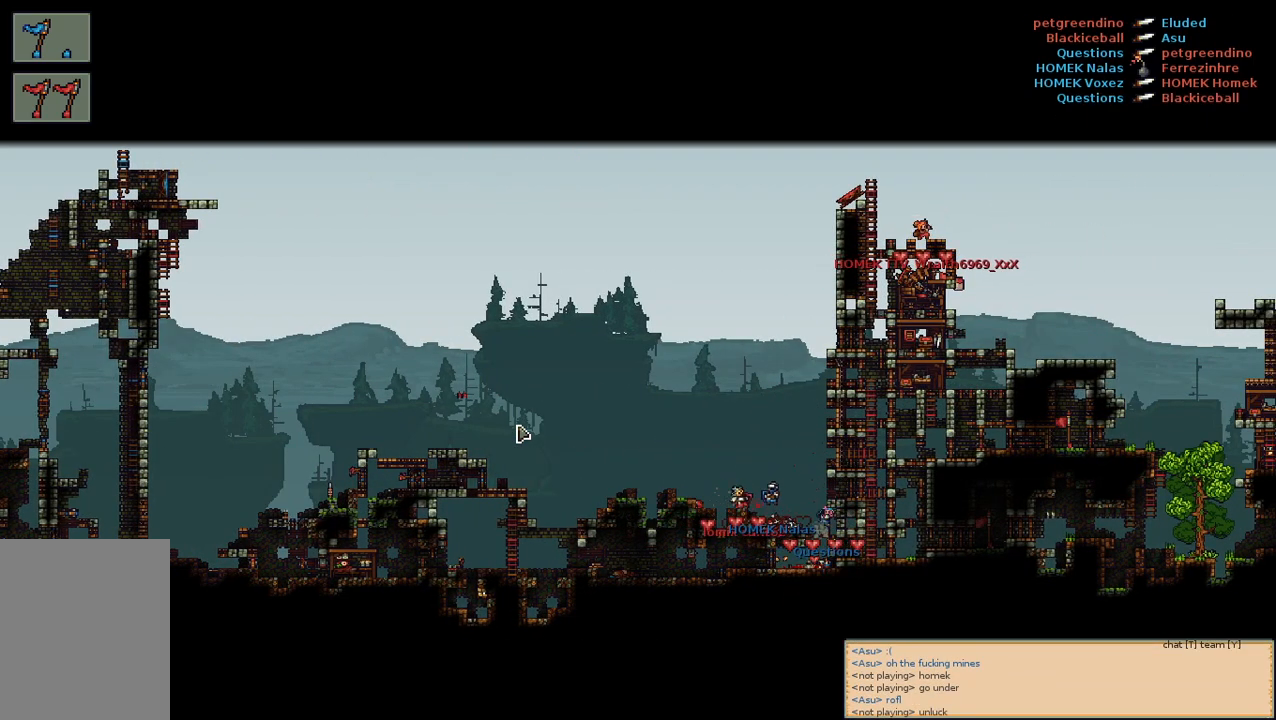
{"keys": [], "mouse": [], "events": []}
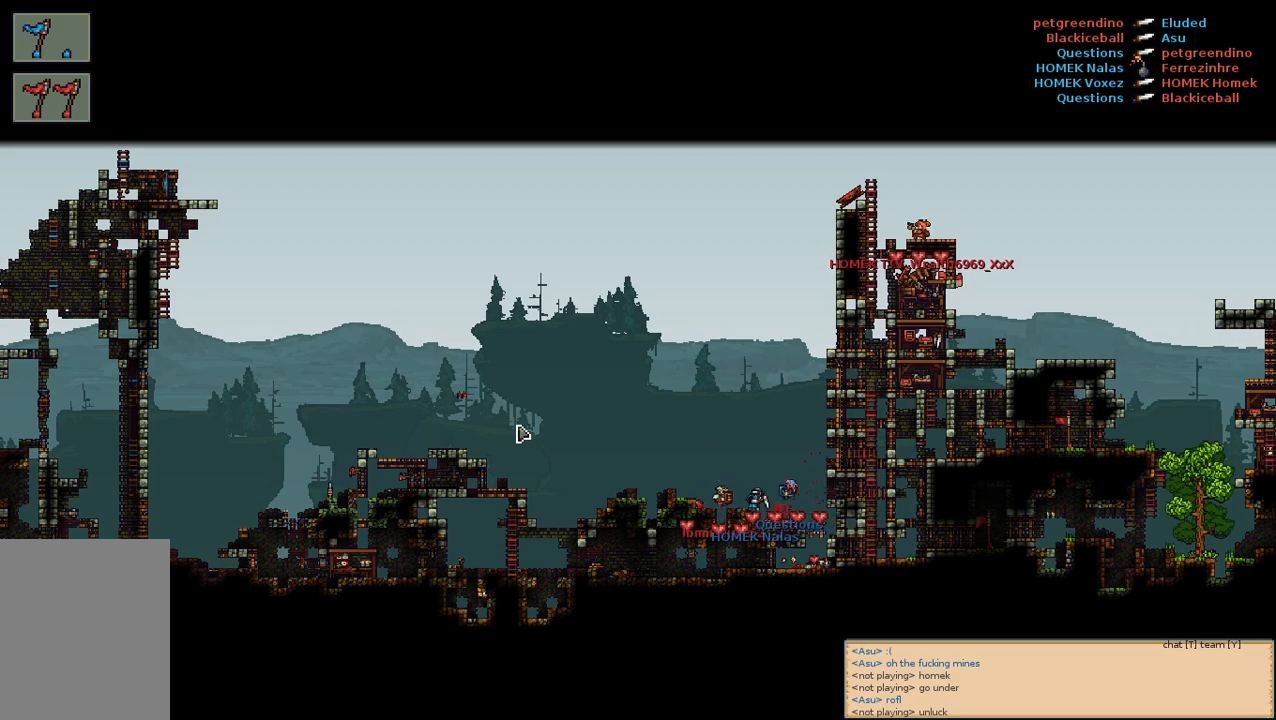
{"keys": [], "mouse": [], "events": []}
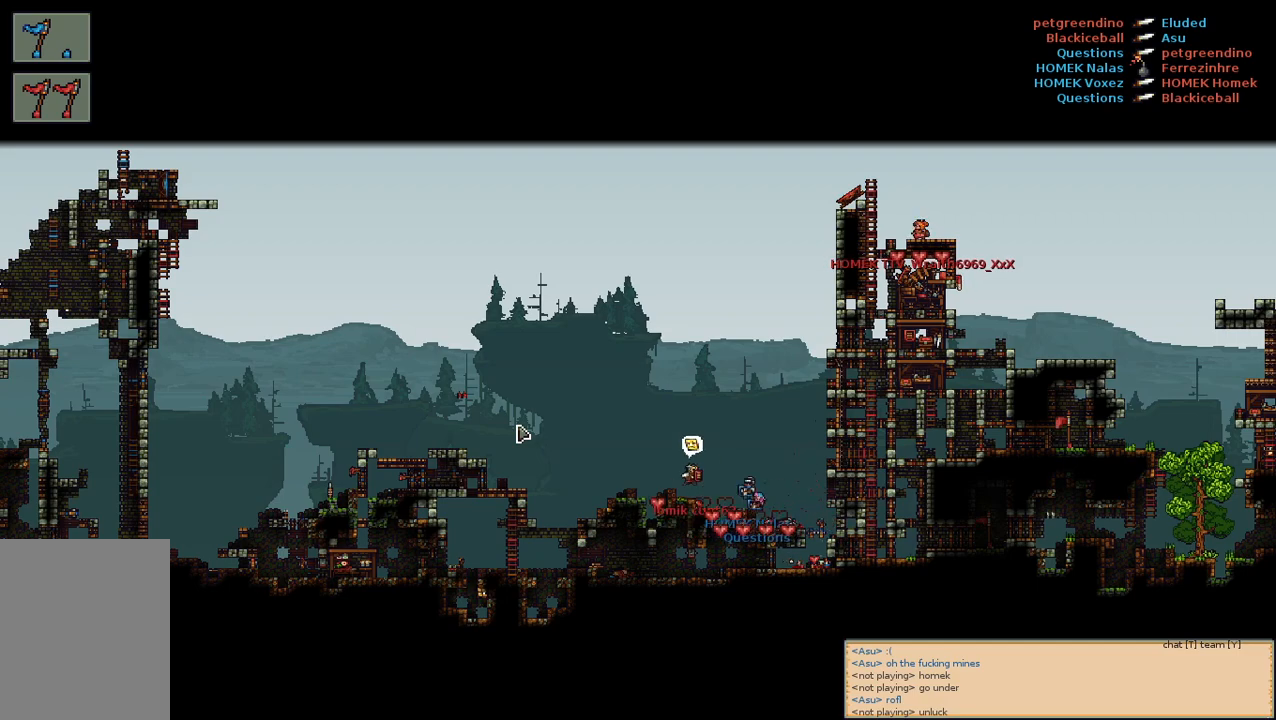
{"keys": [], "mouse": [], "events": [[17, "a", "down"], [117, "a", "up"]]}
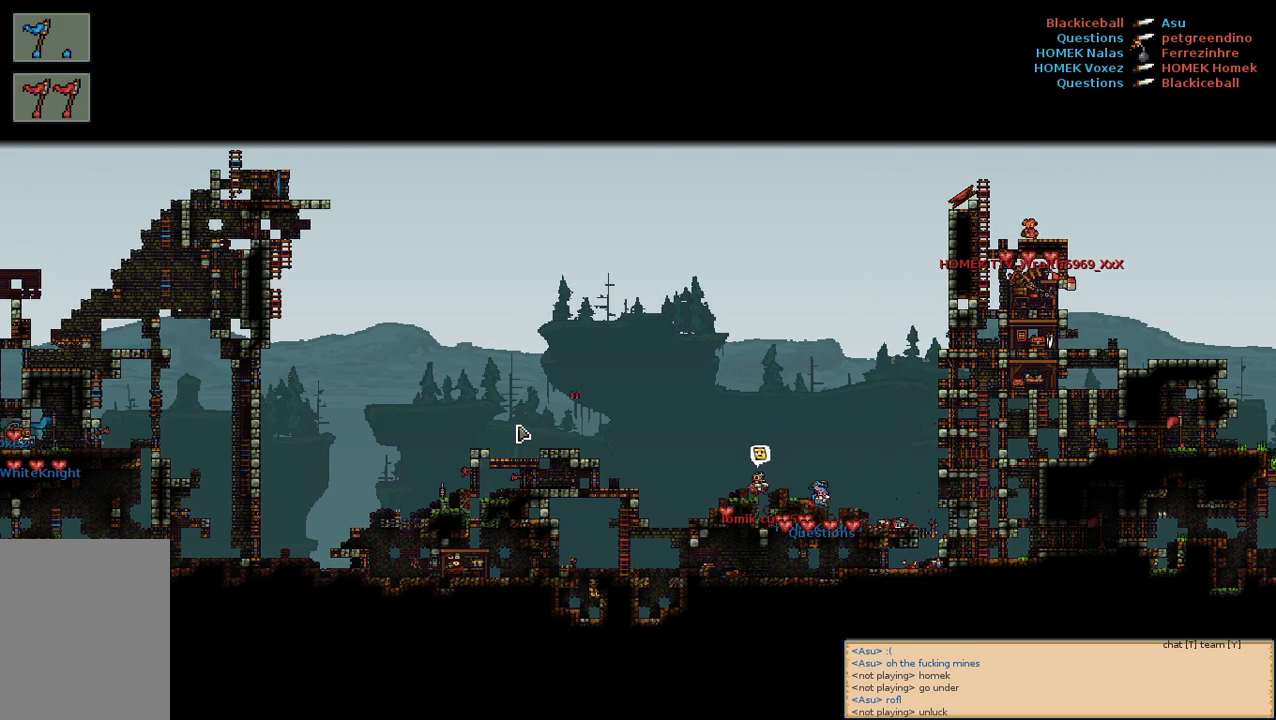
{"keys": [], "mouse": [], "events": [[50, "a", "down"], [233, "a", "up"]]}
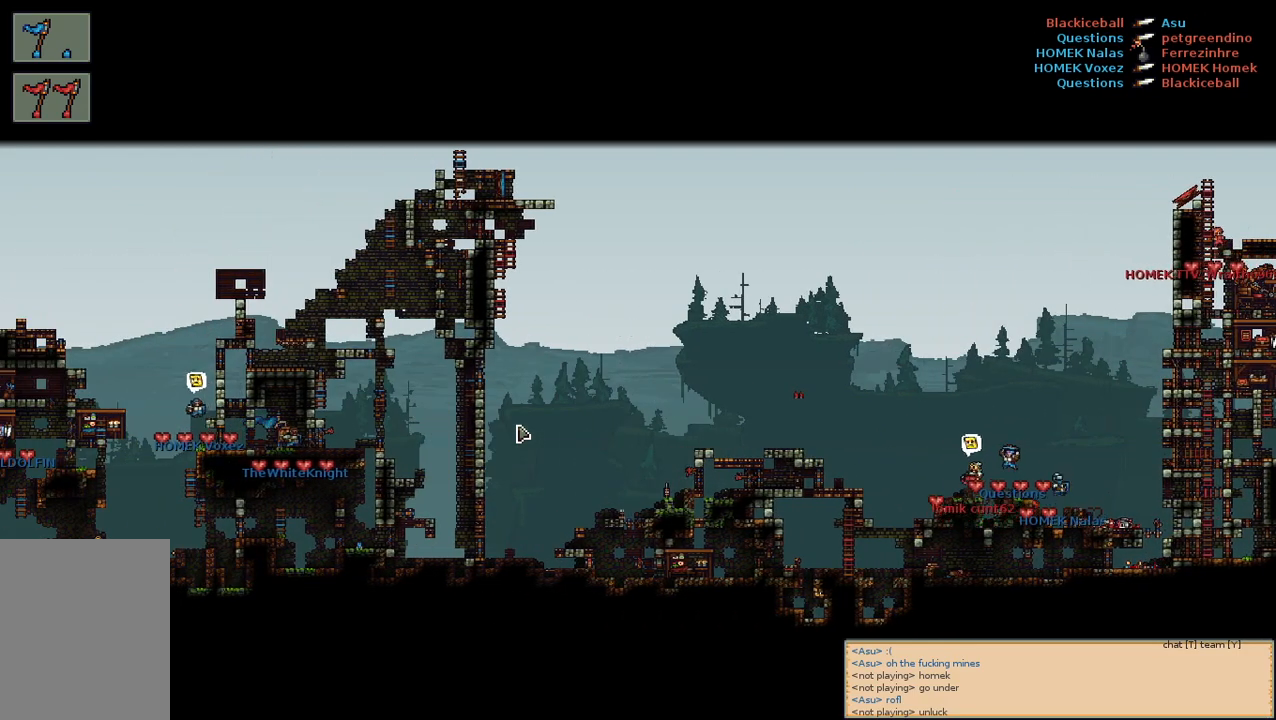
{"keys": ["a"], "mouse": [], "events": [[450, "a", "down"]]}
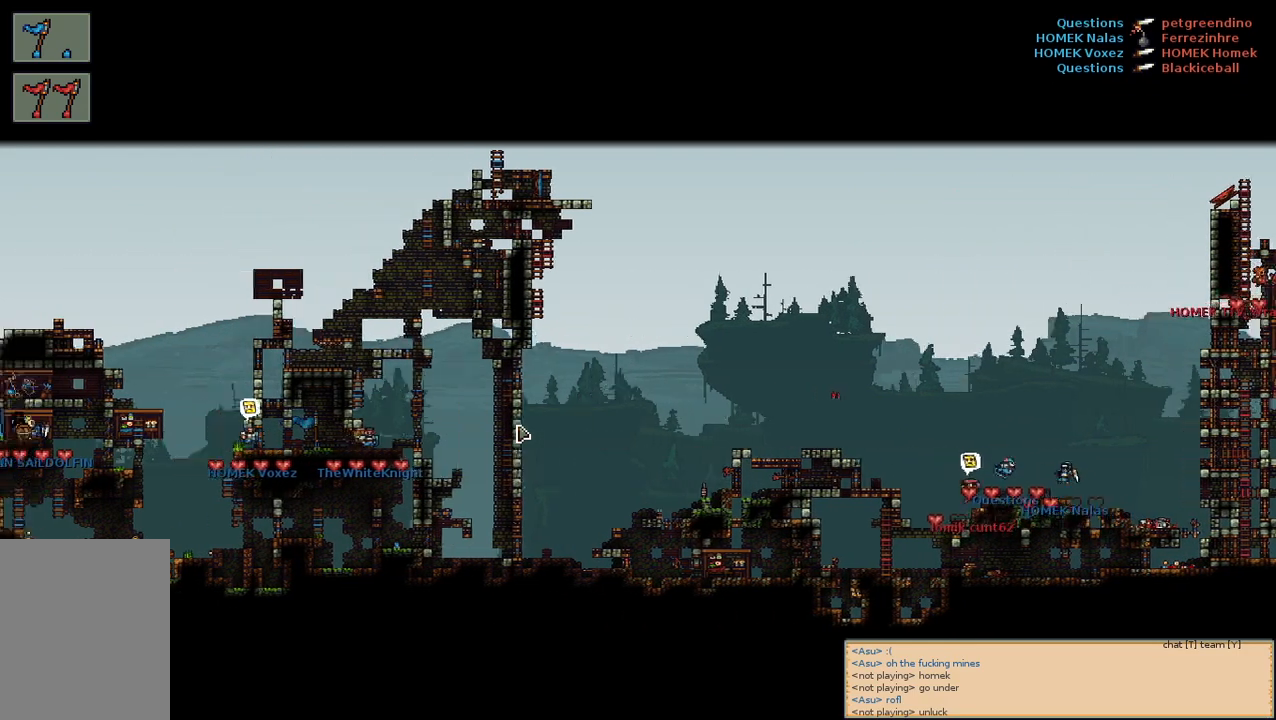
{"keys": [], "mouse": [], "events": [[50, "a", "up"]]}
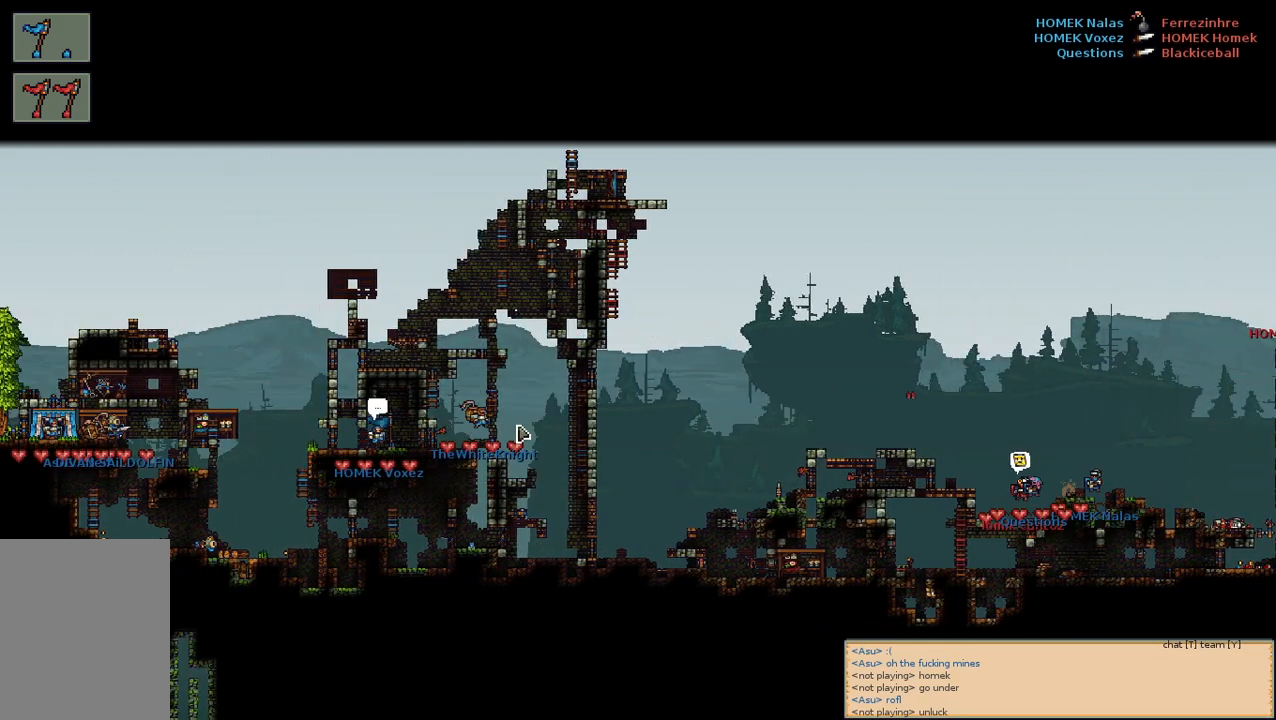
{"keys": [], "mouse": [], "events": [[150, "d", "down"], [400, "d", "up"]]}
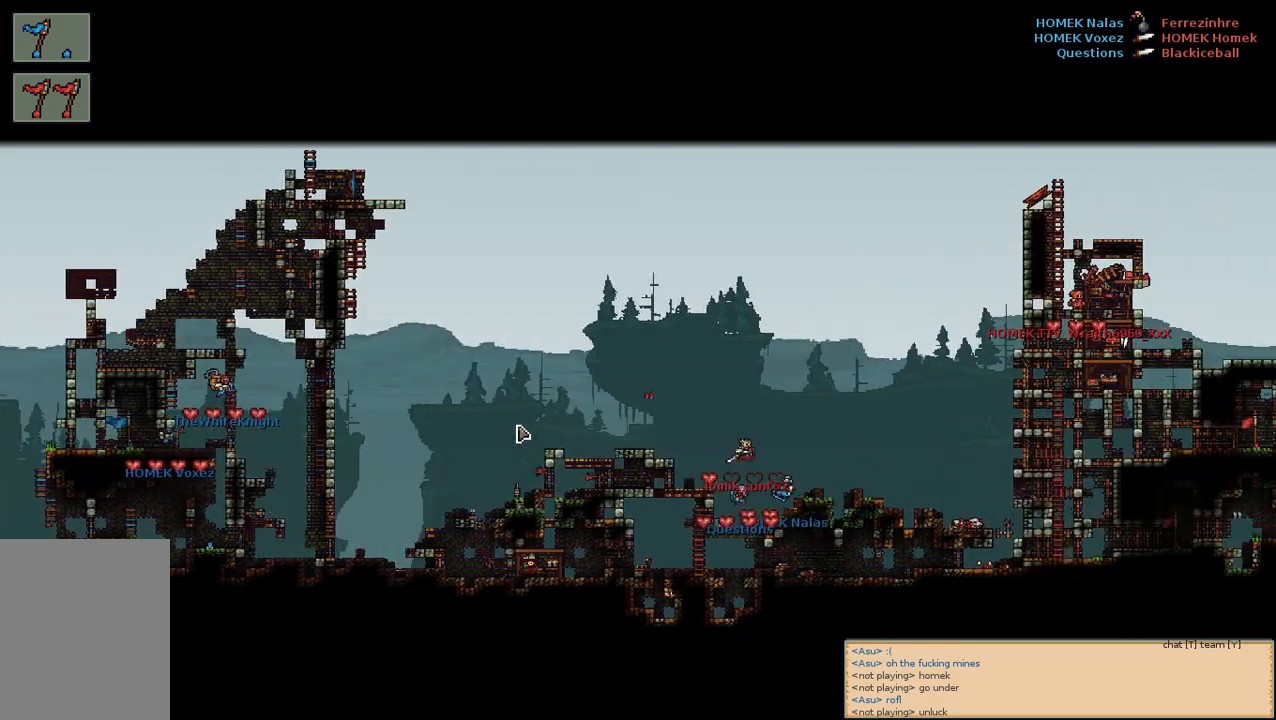
{"keys": [], "mouse": [], "events": []}
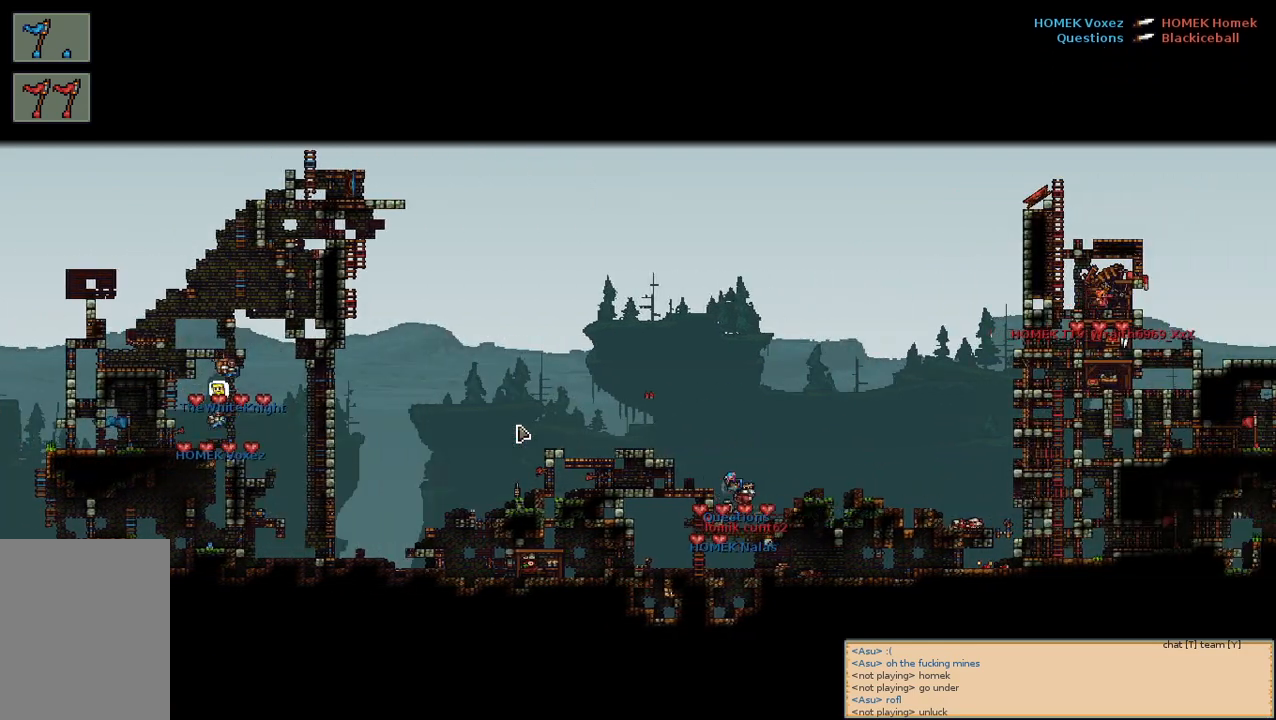
{"keys": [], "mouse": [], "events": [[133, "a", "down"], [317, "a", "up"]]}
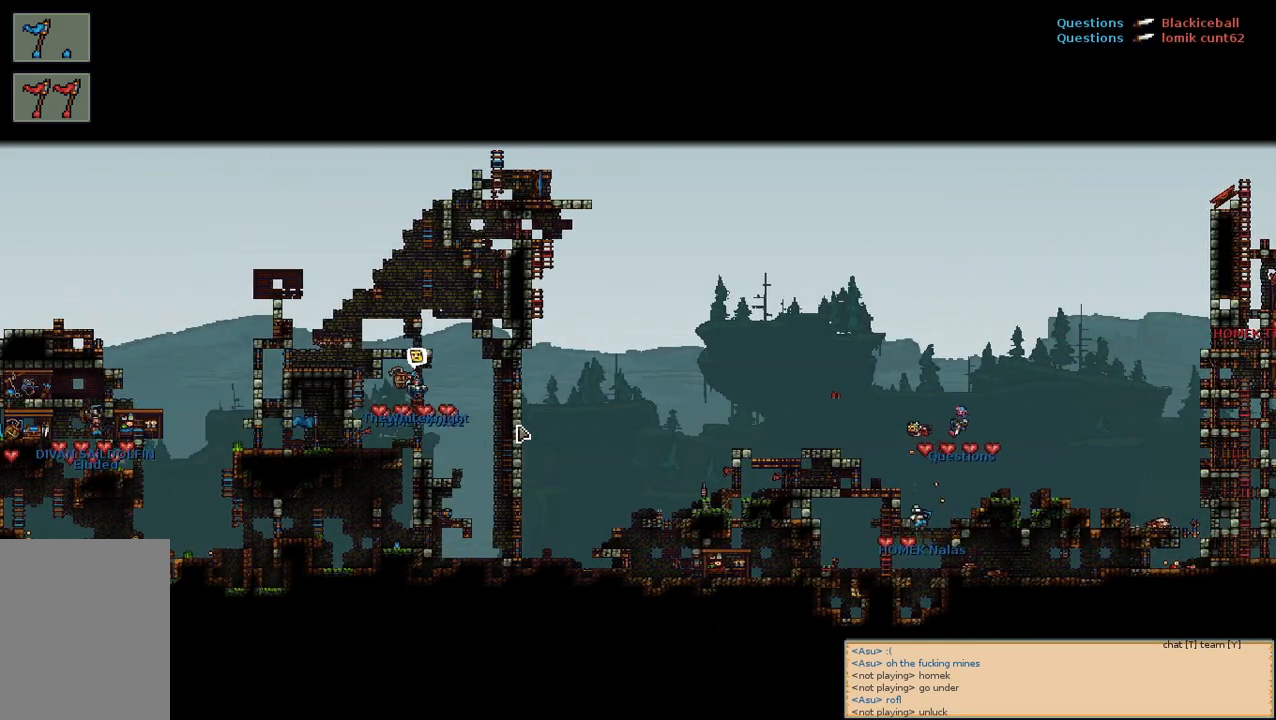
{"keys": [], "mouse": [], "events": []}
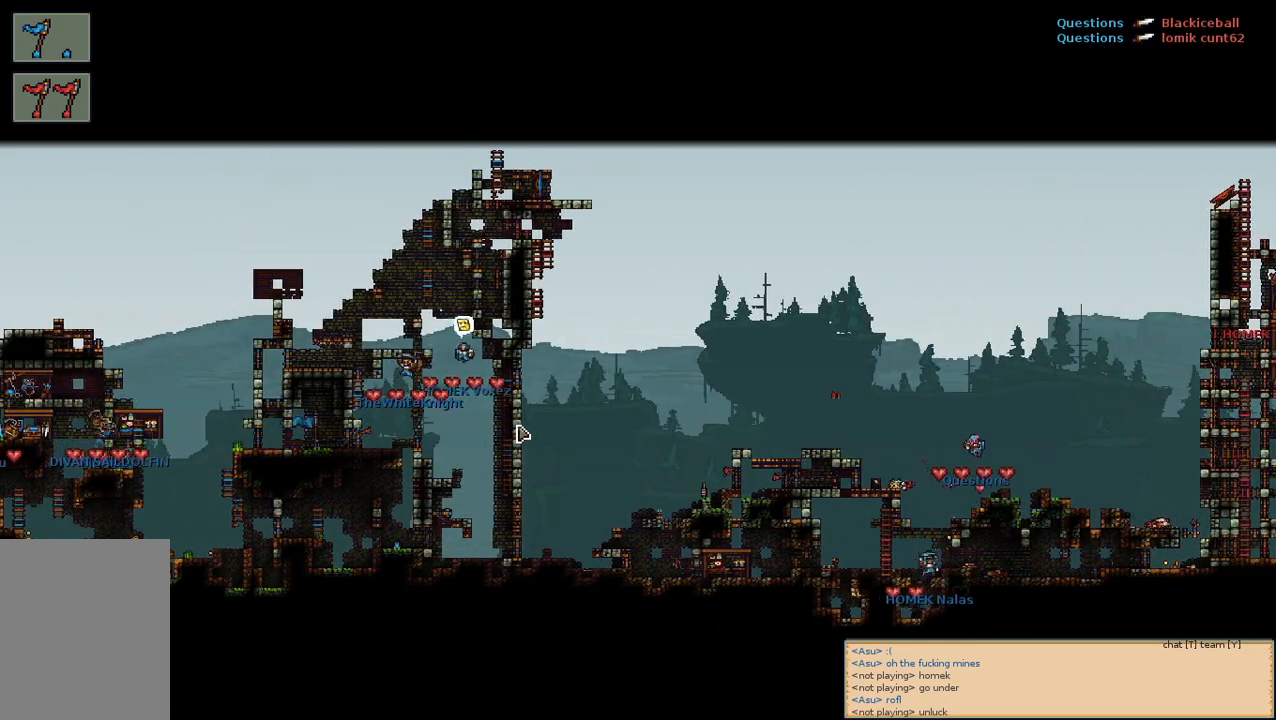
{"keys": [], "mouse": [], "events": []}
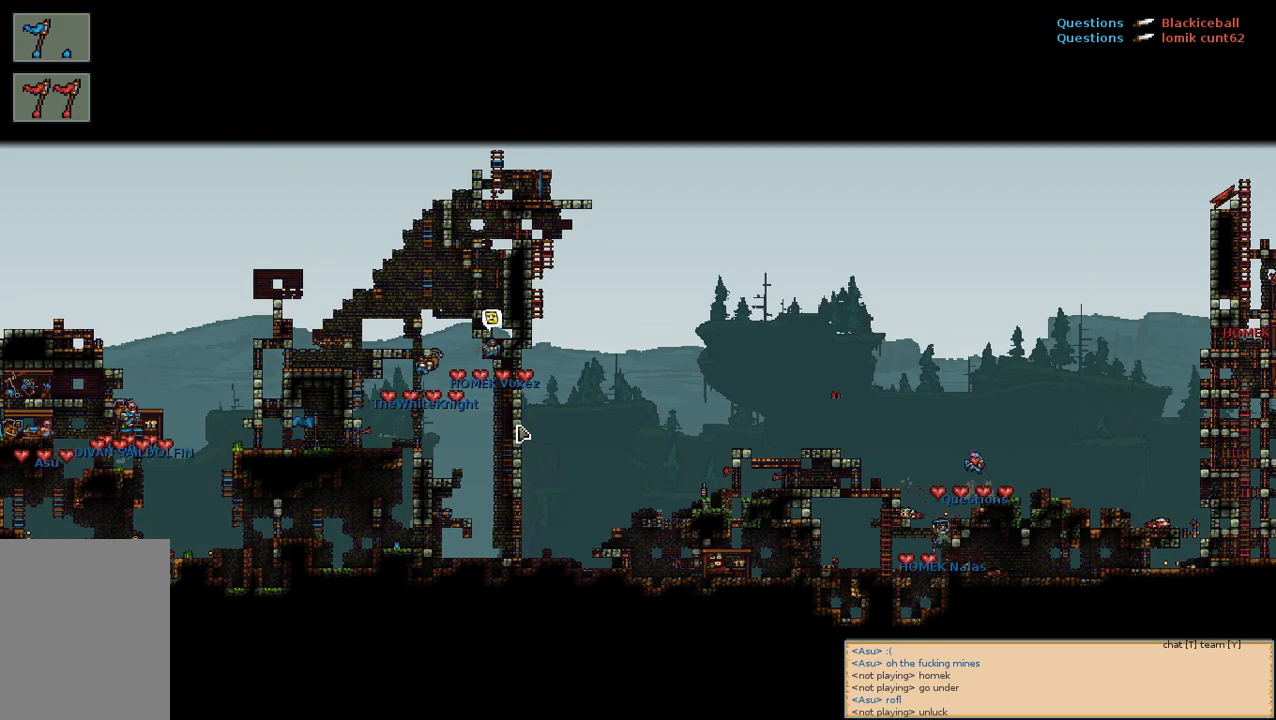
{"keys": [], "mouse": [], "events": []}
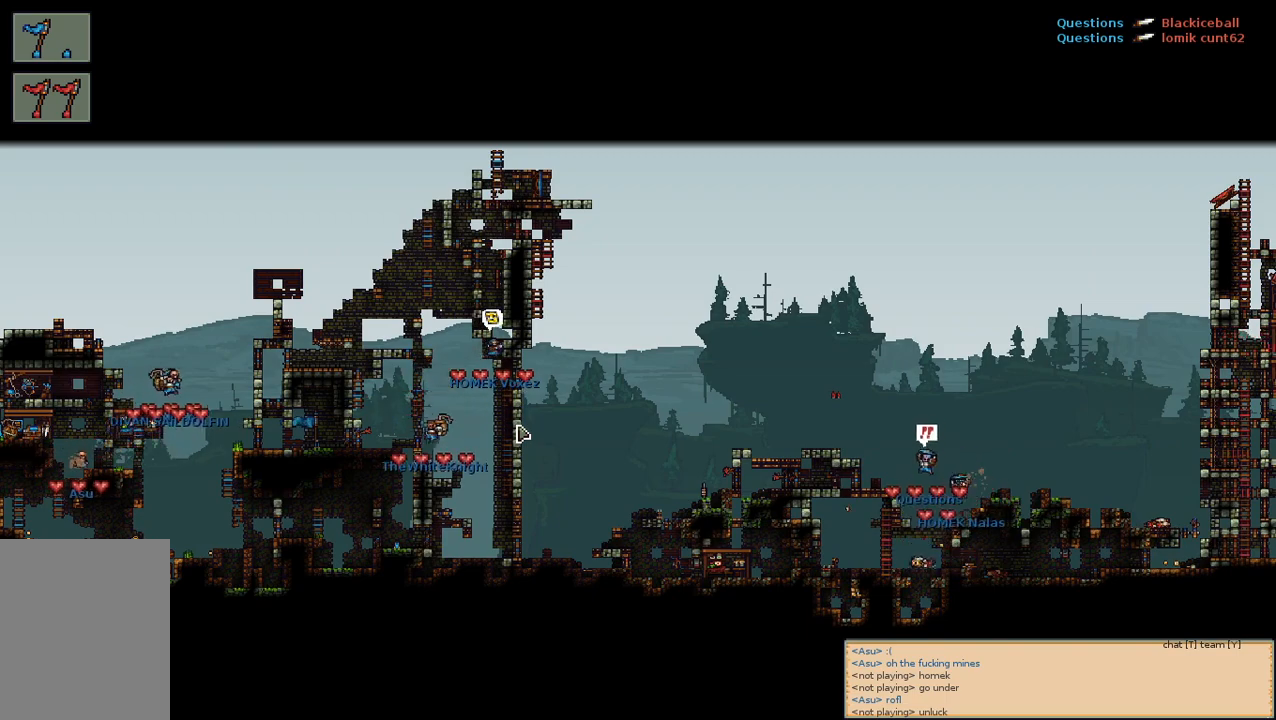
{"keys": [], "mouse": [], "events": []}
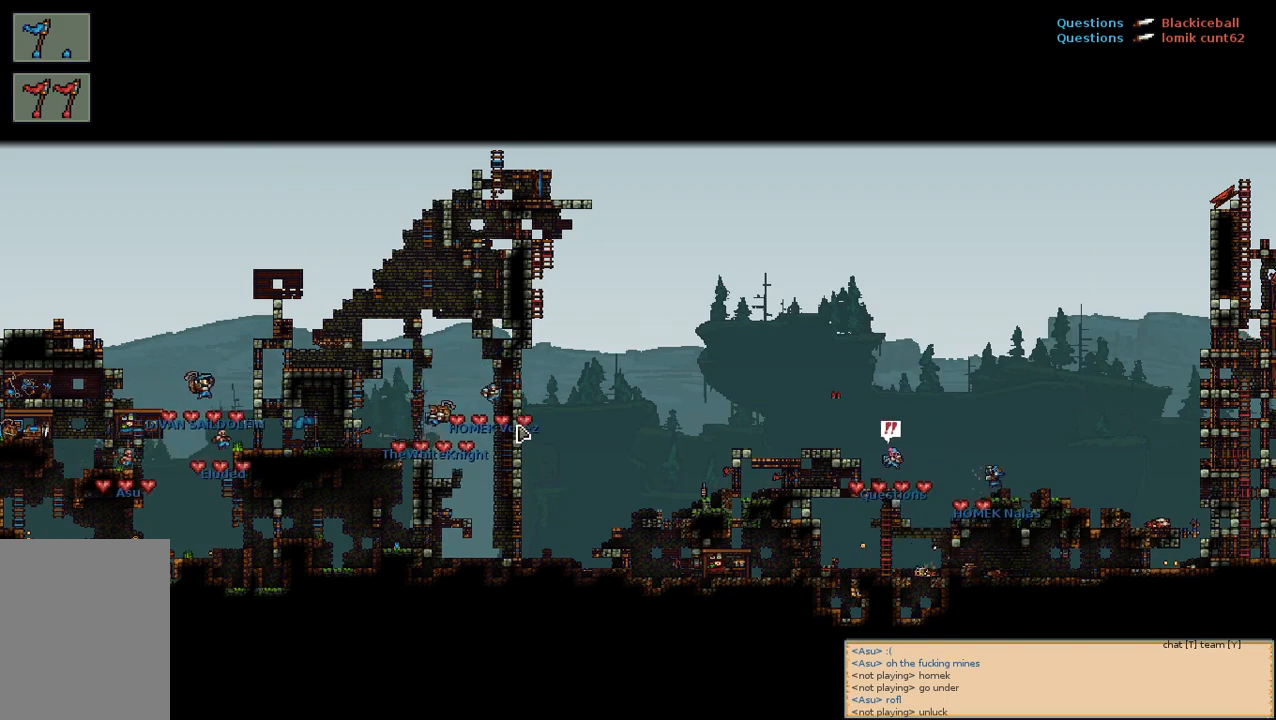
{"keys": [], "mouse": [], "events": [[17, "d", "down"], [117, "d", "up"]]}
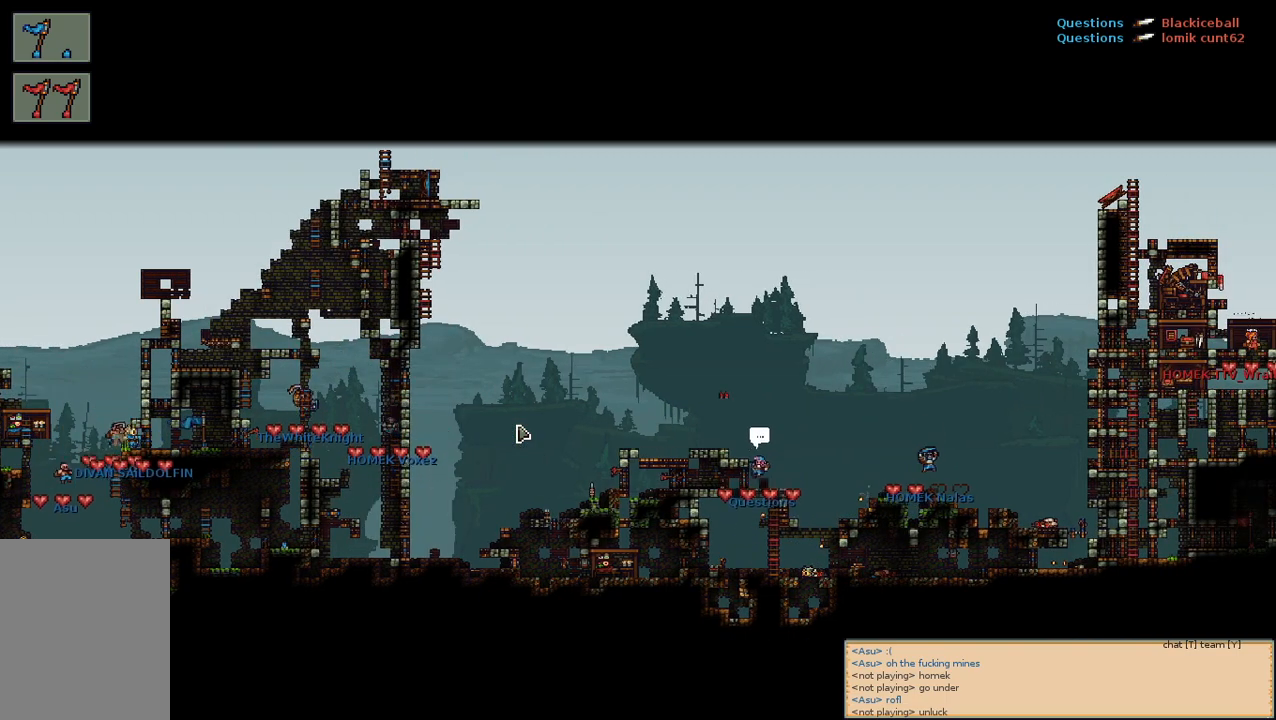
{"keys": [], "mouse": [], "events": []}
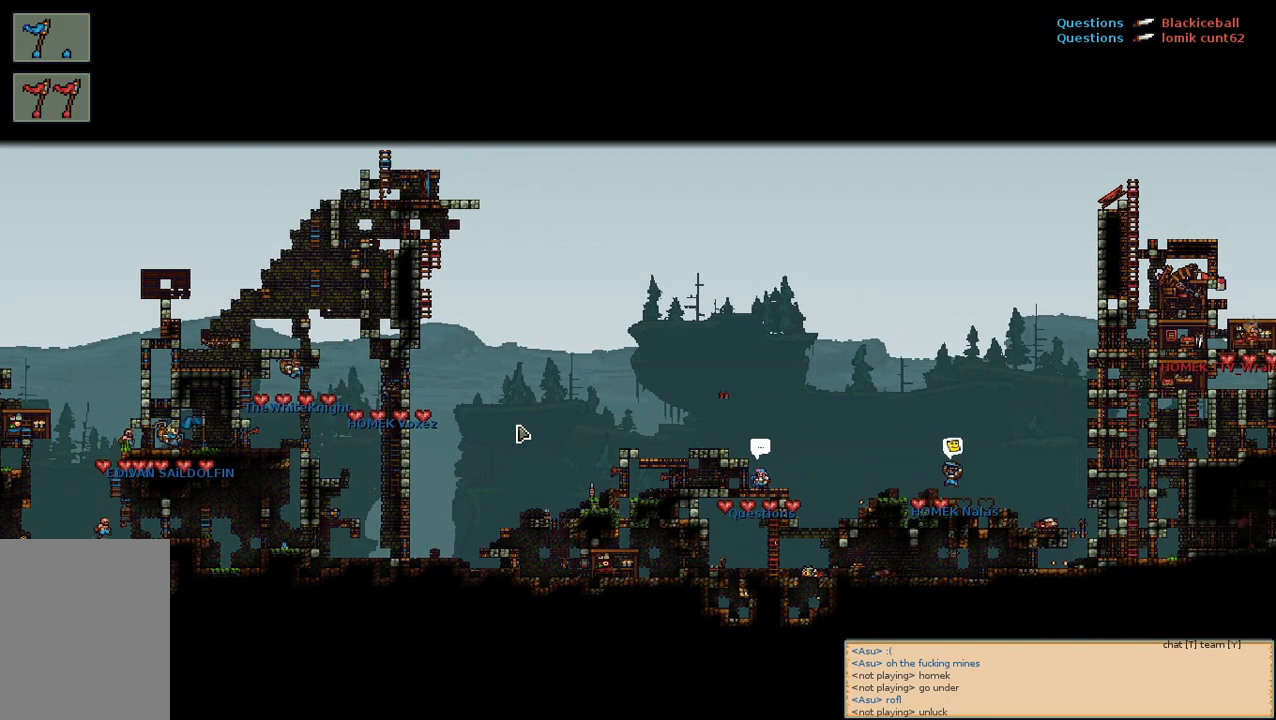
{"keys": [], "mouse": [], "events": []}
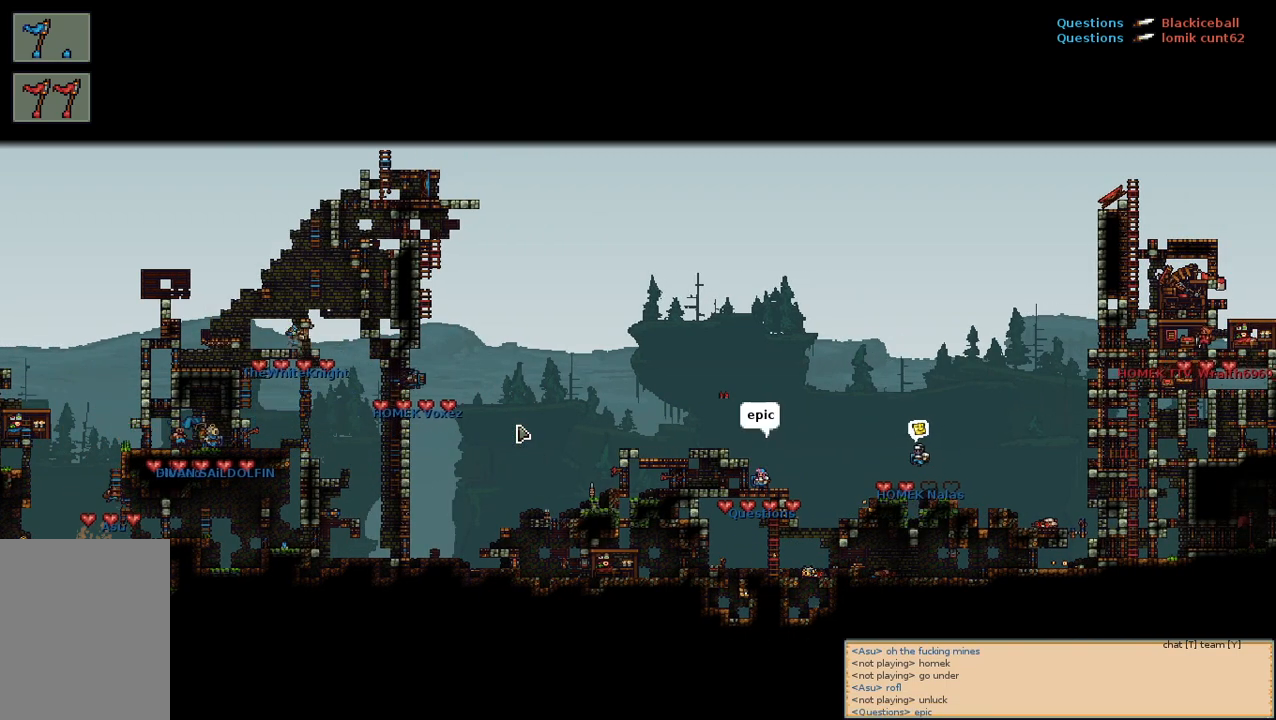
{"keys": [], "mouse": [], "events": []}
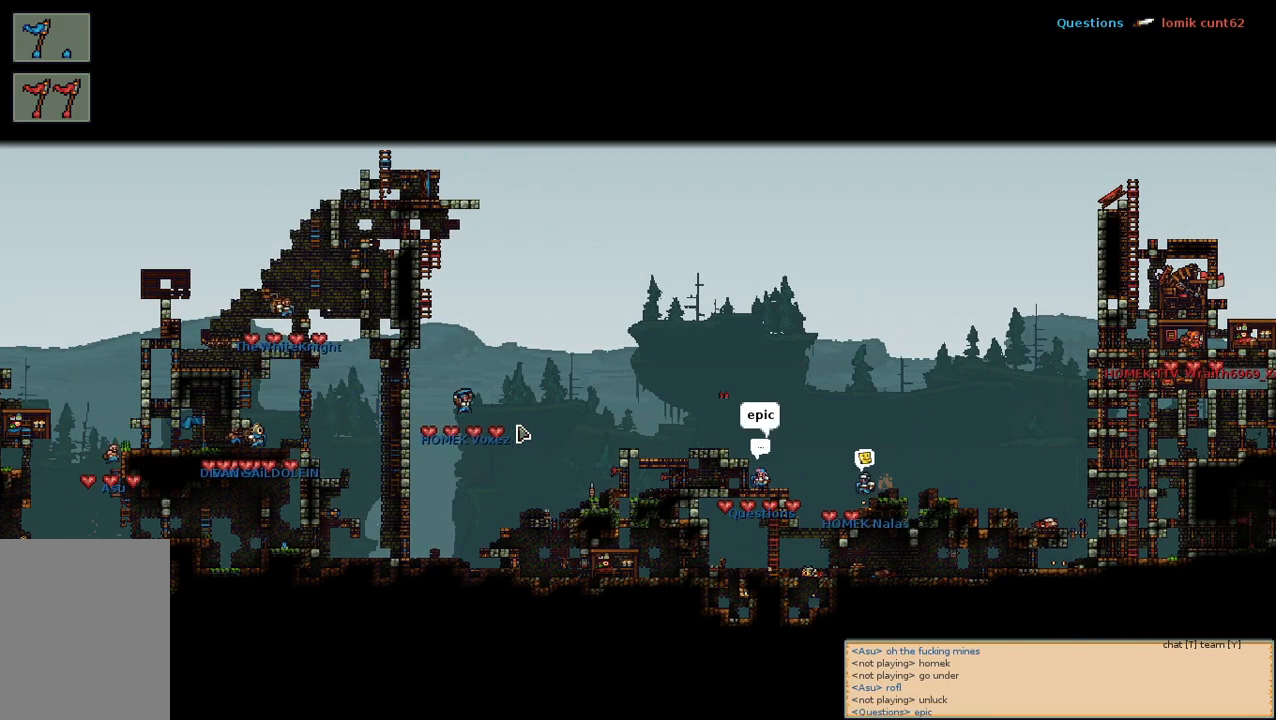
{"keys": [], "mouse": [], "events": []}
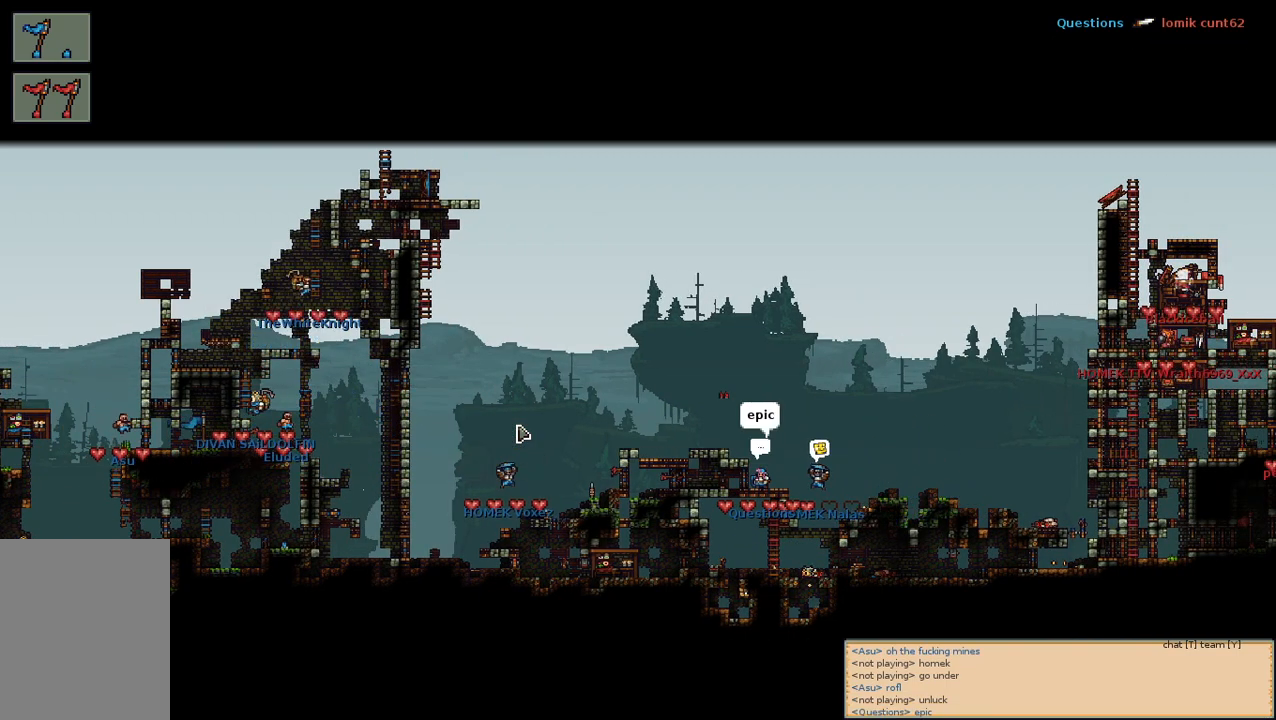
{"keys": [], "mouse": [], "events": []}
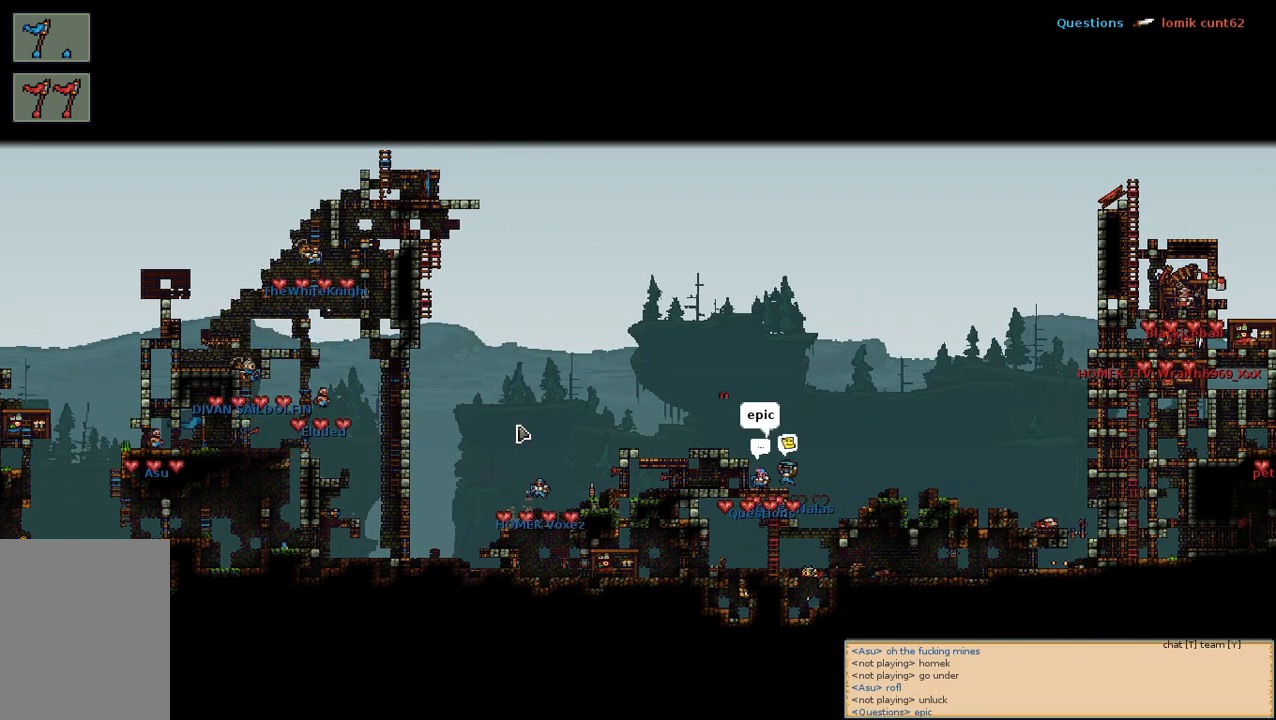
{"keys": [], "mouse": [], "events": [[117, "d", "down"], [250, "d", "up"]]}